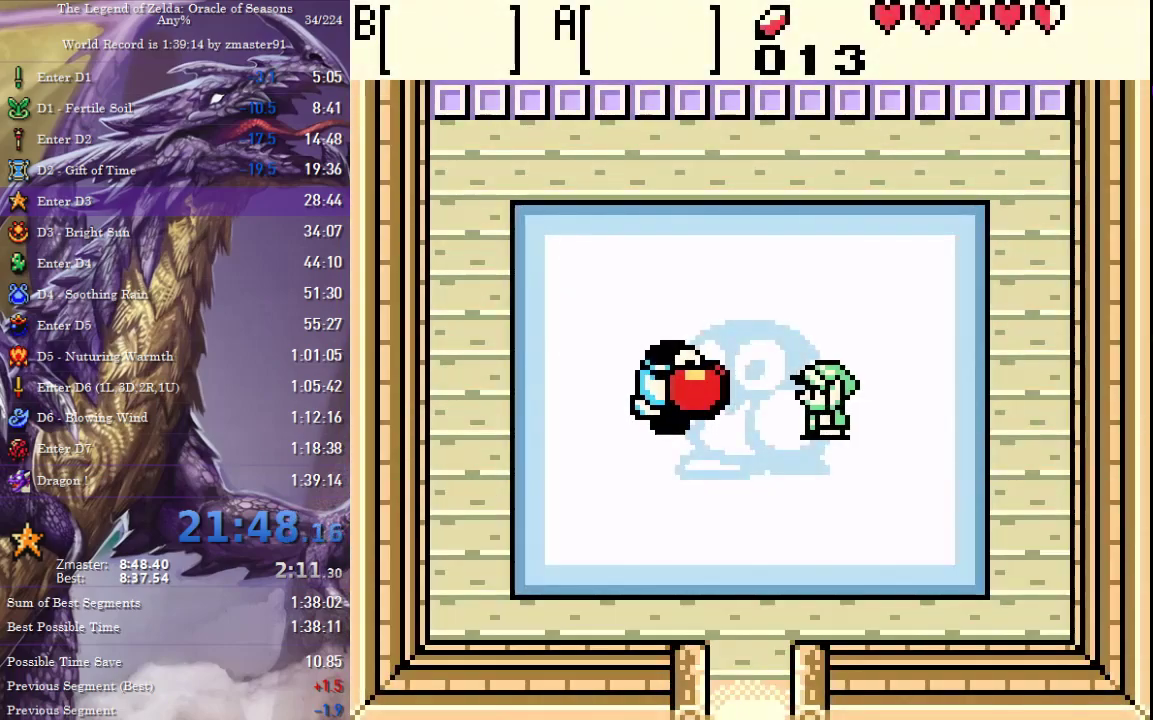
Gameplay with a controller (PlayStation layout); each line is a JSON object with the inputs held at the frame after it. "events" lists button and stick changes between this image and that frame as [ms after this image, input, new state], when the widget could be followed in between. Not read: CIRCLE CROSS L2 L3 R2 R3 SQUARE TRIANGLE other_buttons.
{"buttons": ["DPAD_LEFT"]}
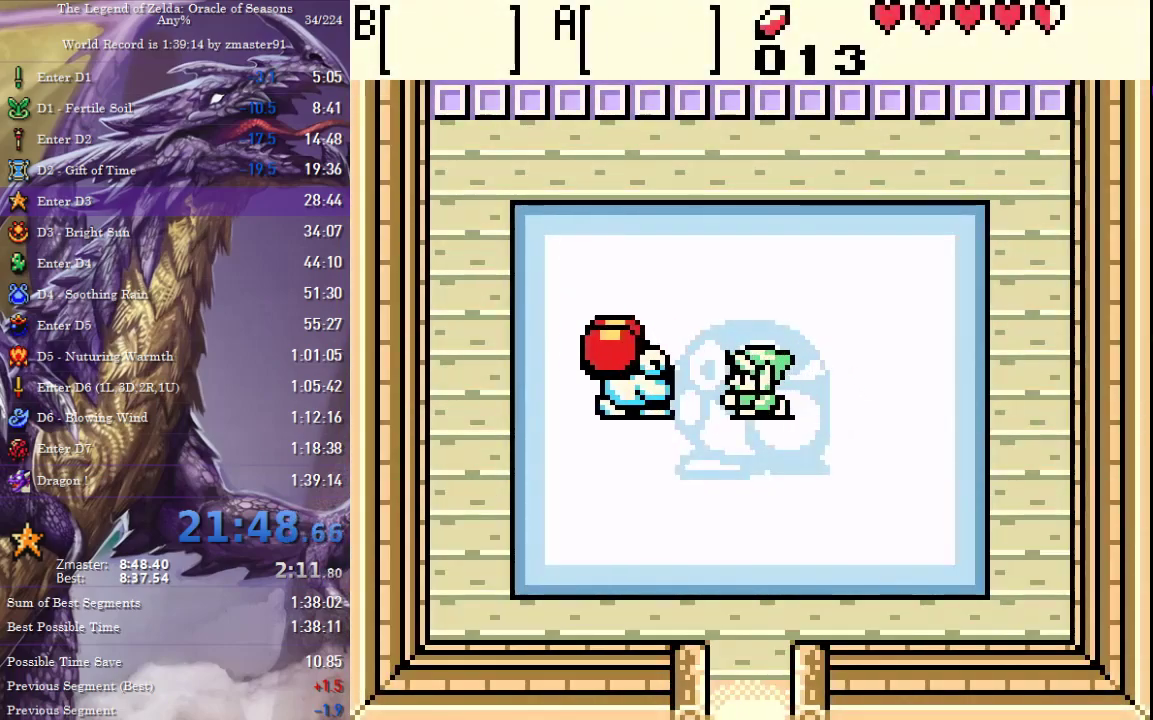
{"buttons": ["DPAD_LEFT"]}
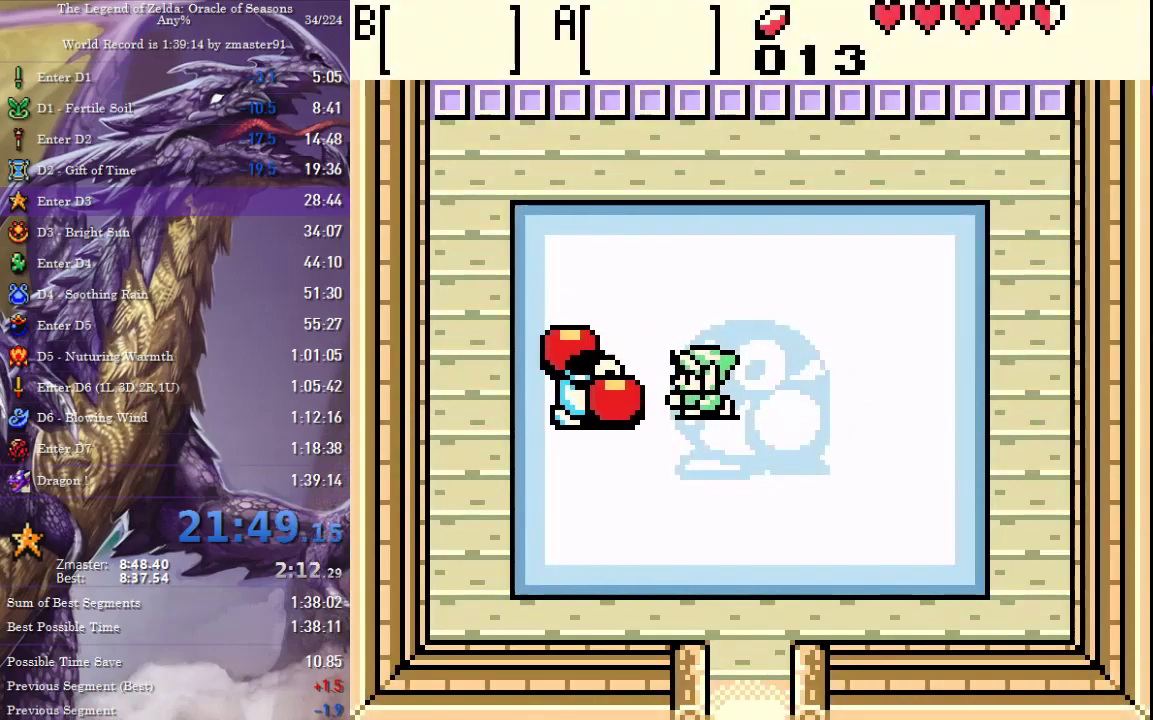
{"buttons": [], "events": [[483, "DPAD_LEFT", "up"]]}
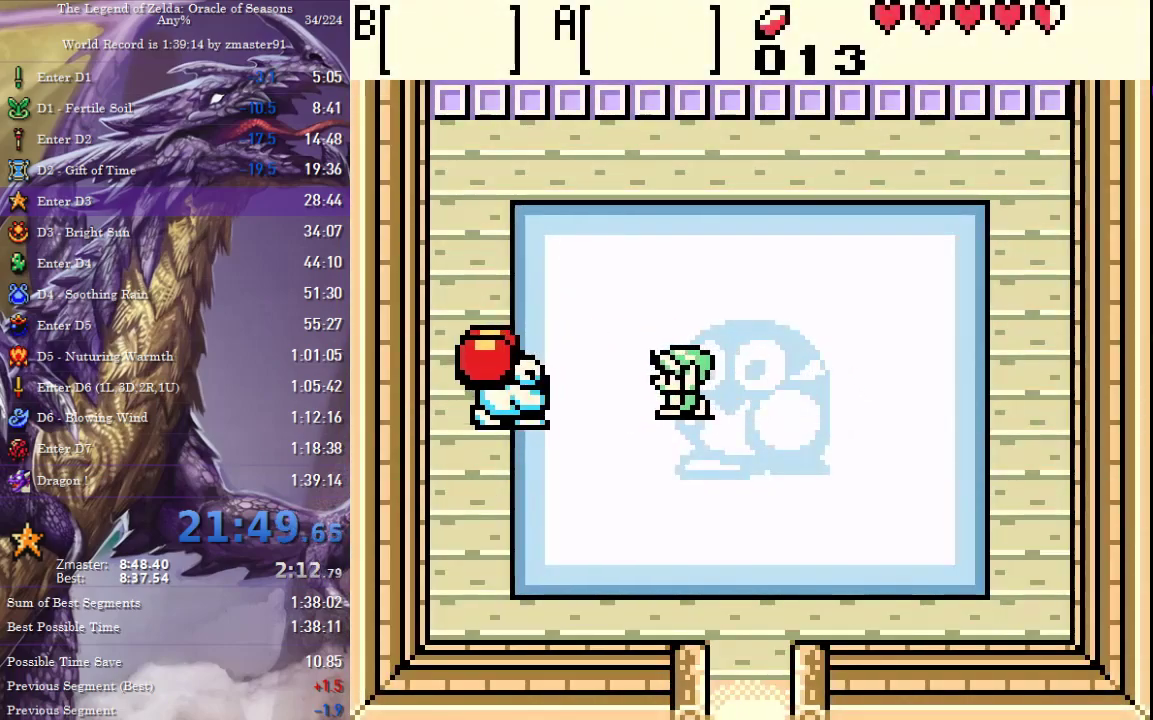
{"buttons": []}
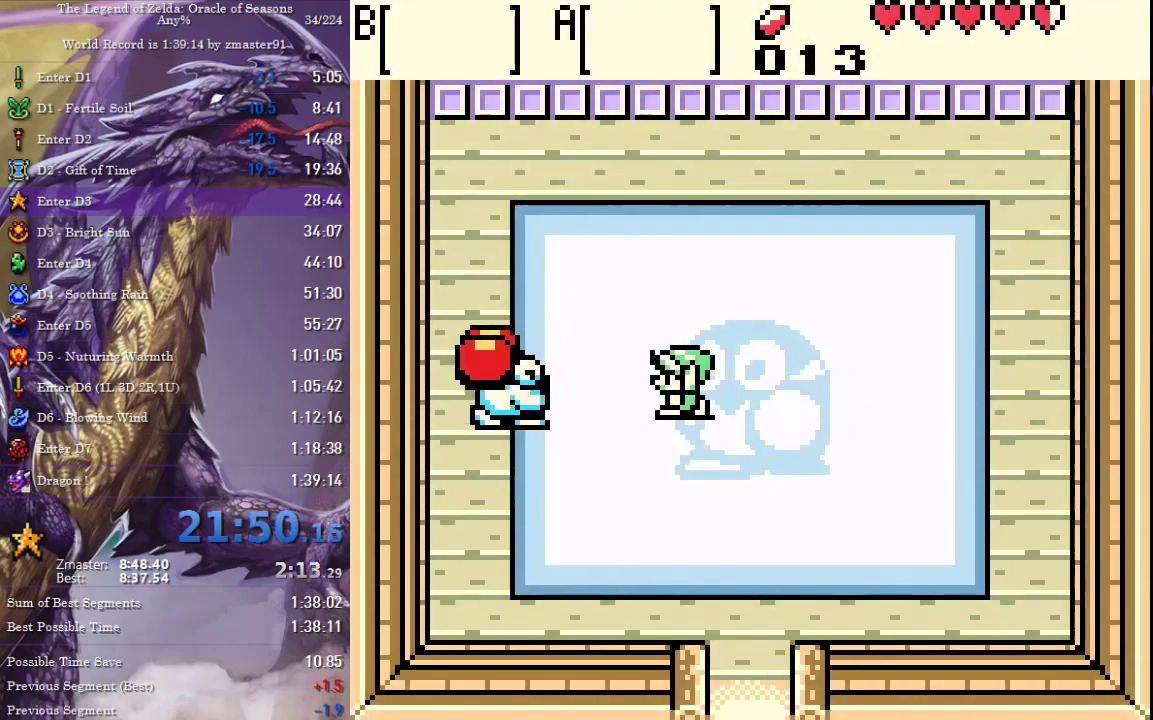
{"buttons": []}
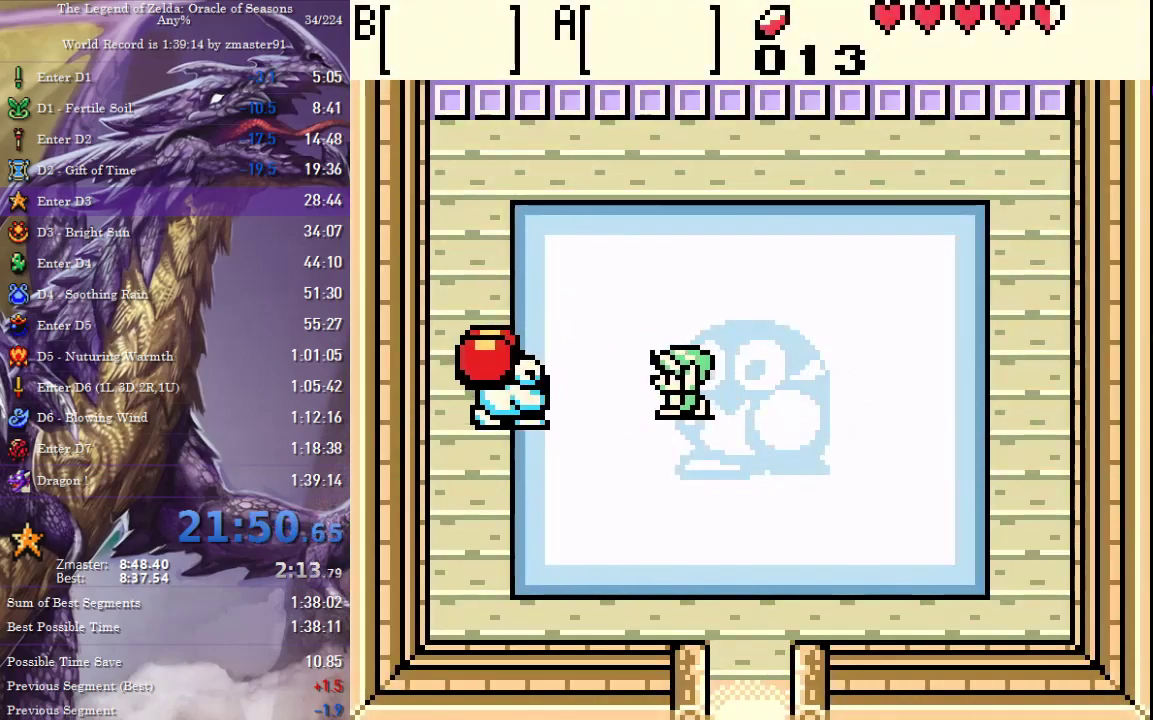
{"buttons": [], "events": []}
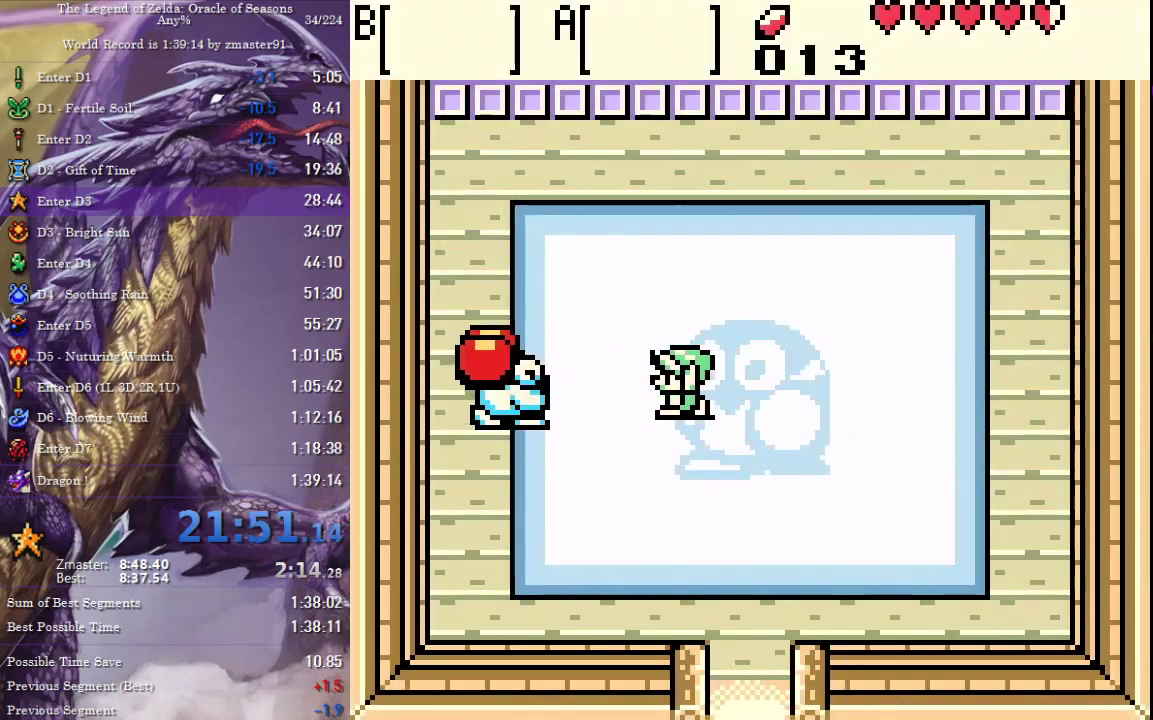
{"buttons": [], "events": []}
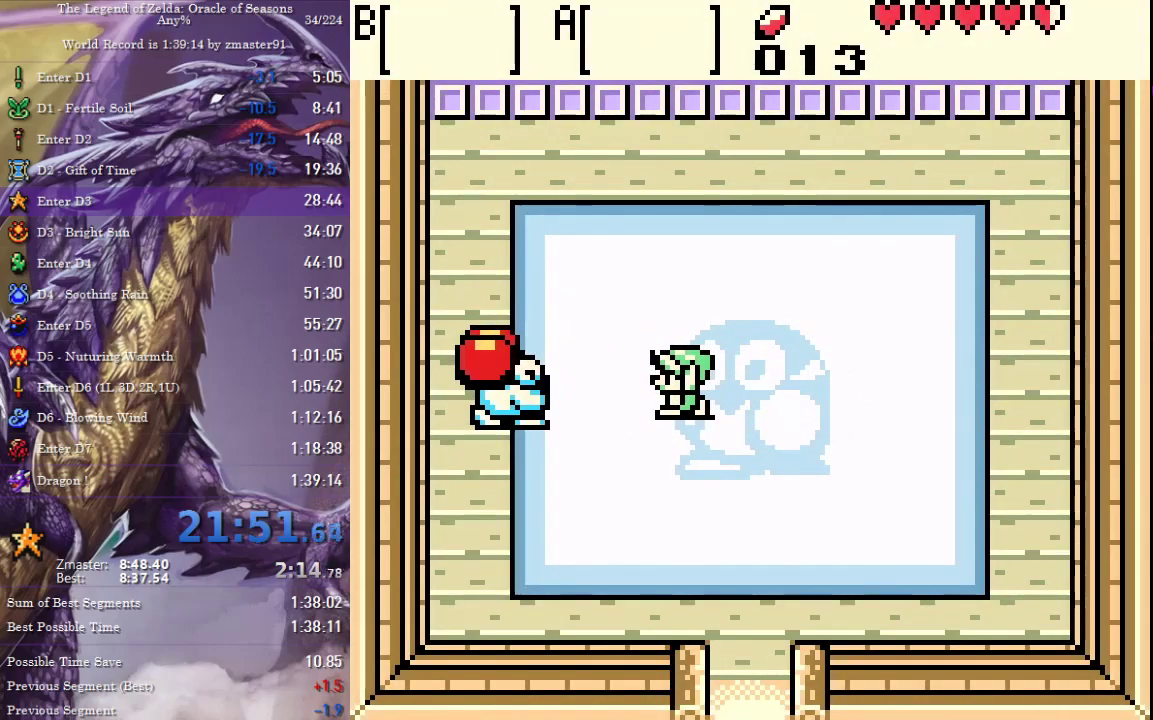
{"buttons": [], "events": []}
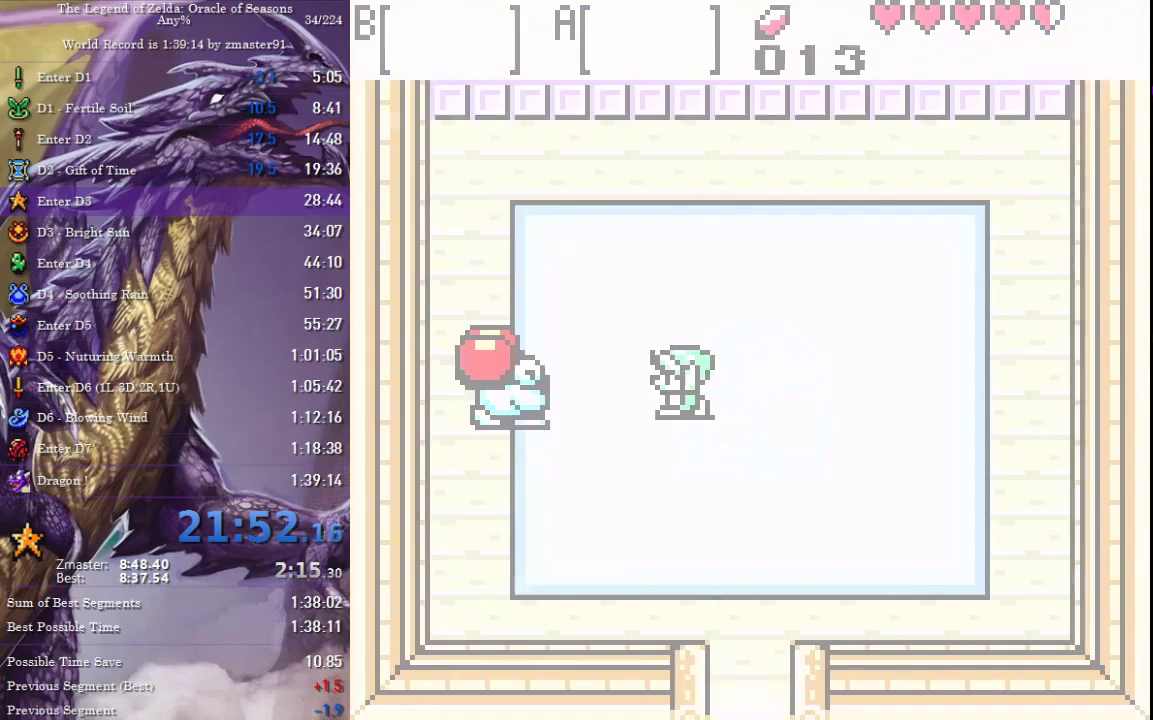
{"buttons": [], "events": []}
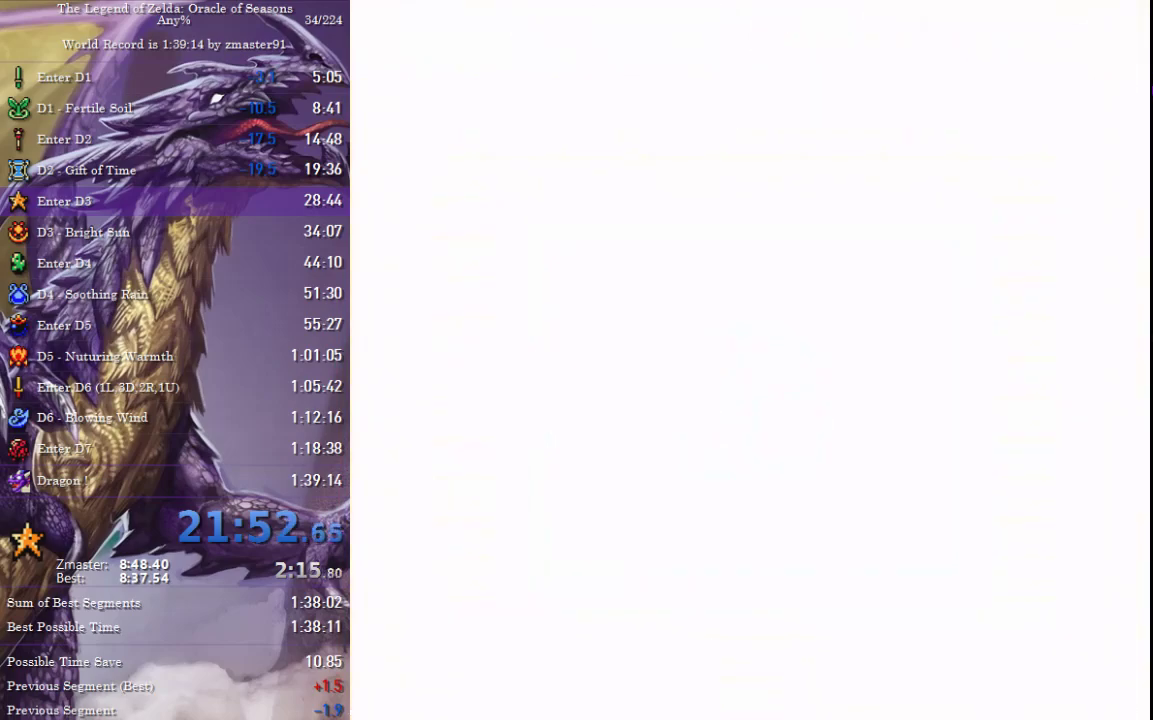
{"buttons": [], "events": []}
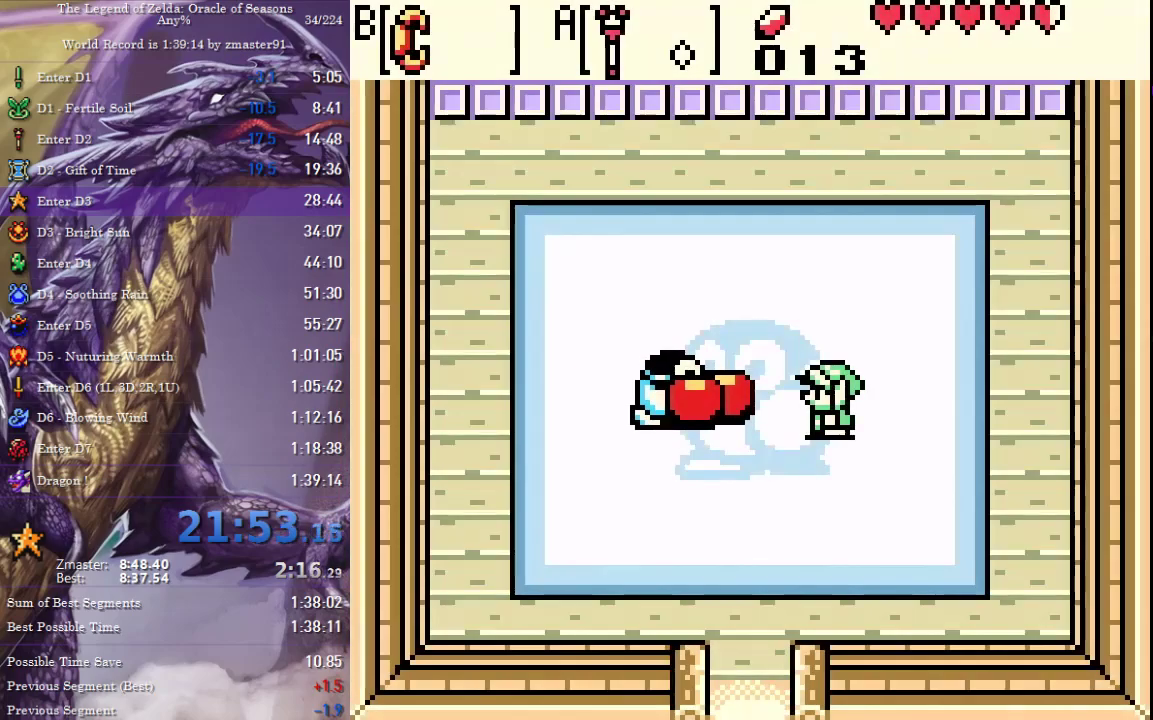
{"buttons": []}
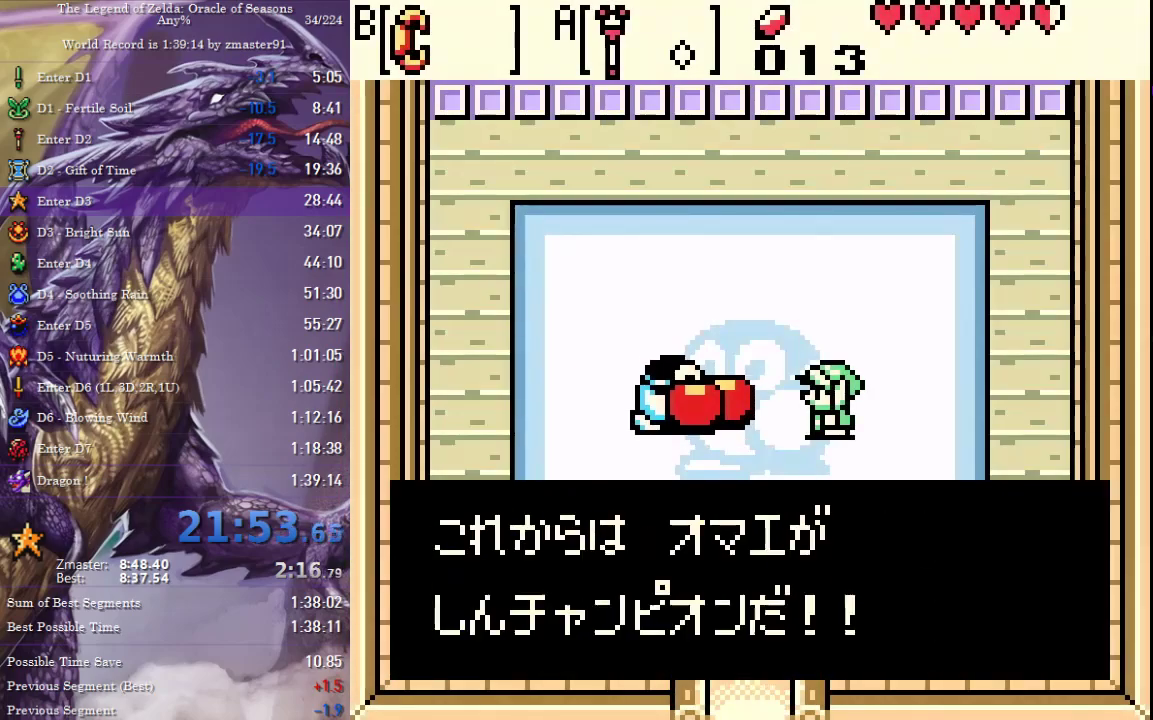
{"buttons": ["DPAD_DOWN"]}
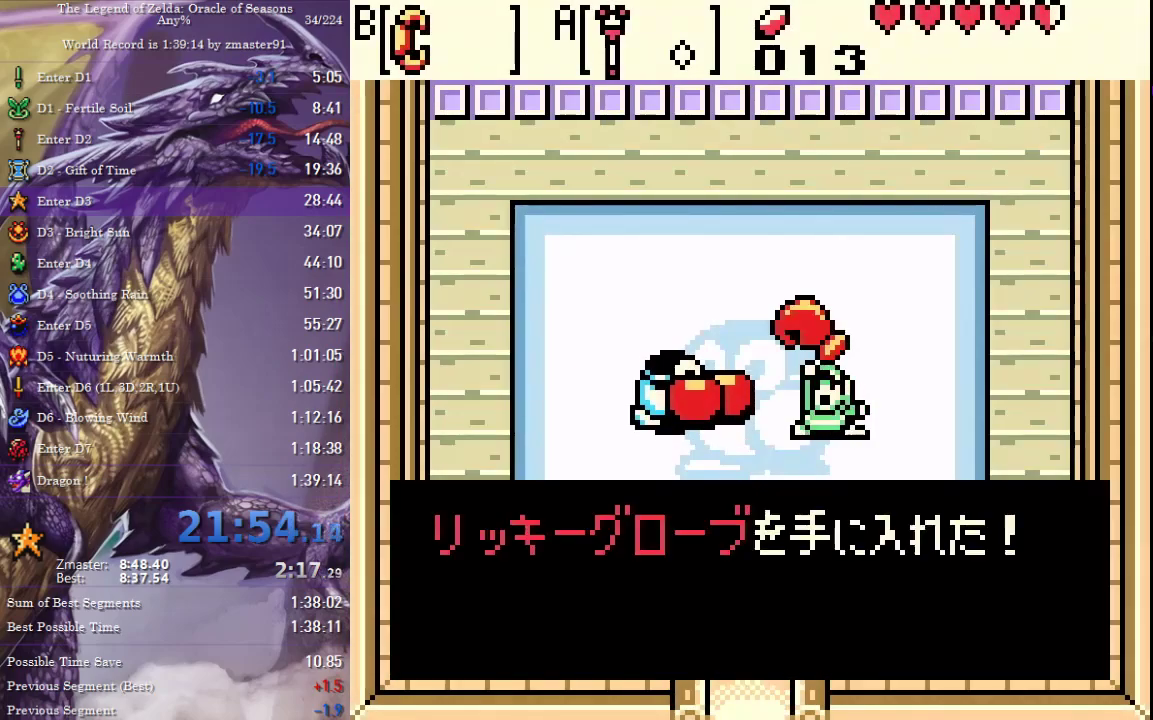
{"buttons": ["DPAD_DOWN", "DPAD_LEFT"], "events": [[450, "DPAD_LEFT", "down"]]}
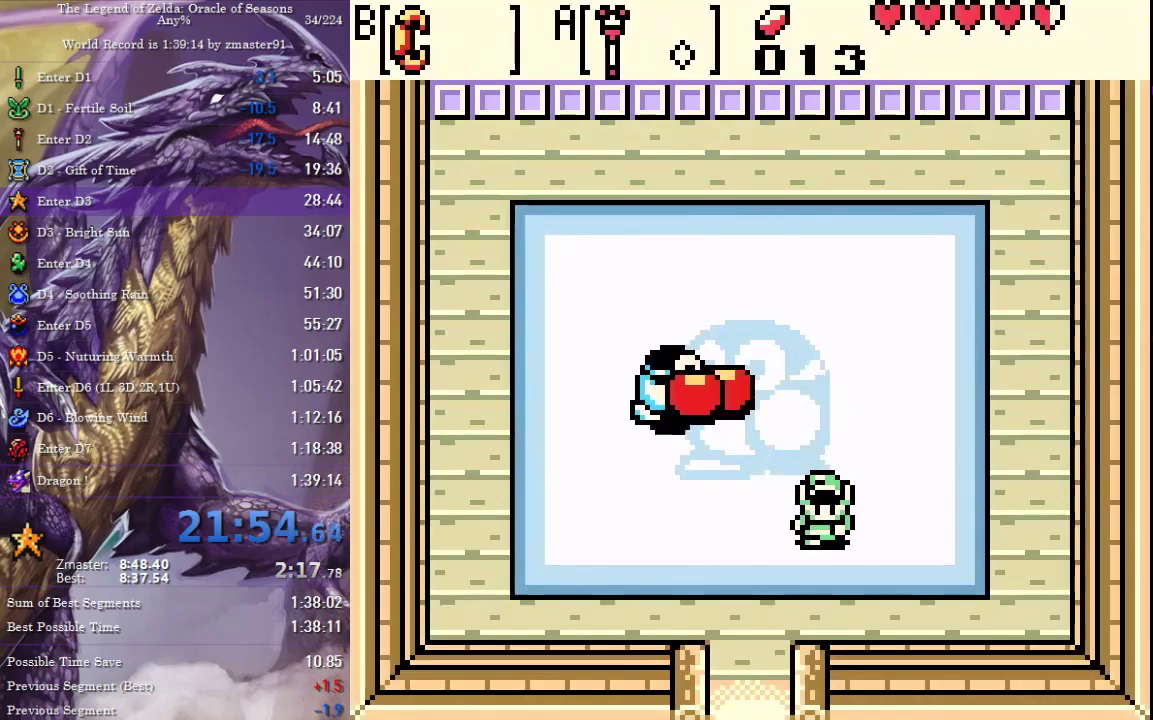
{"buttons": ["DPAD_DOWN"], "events": [[200, "DPAD_LEFT", "up"]]}
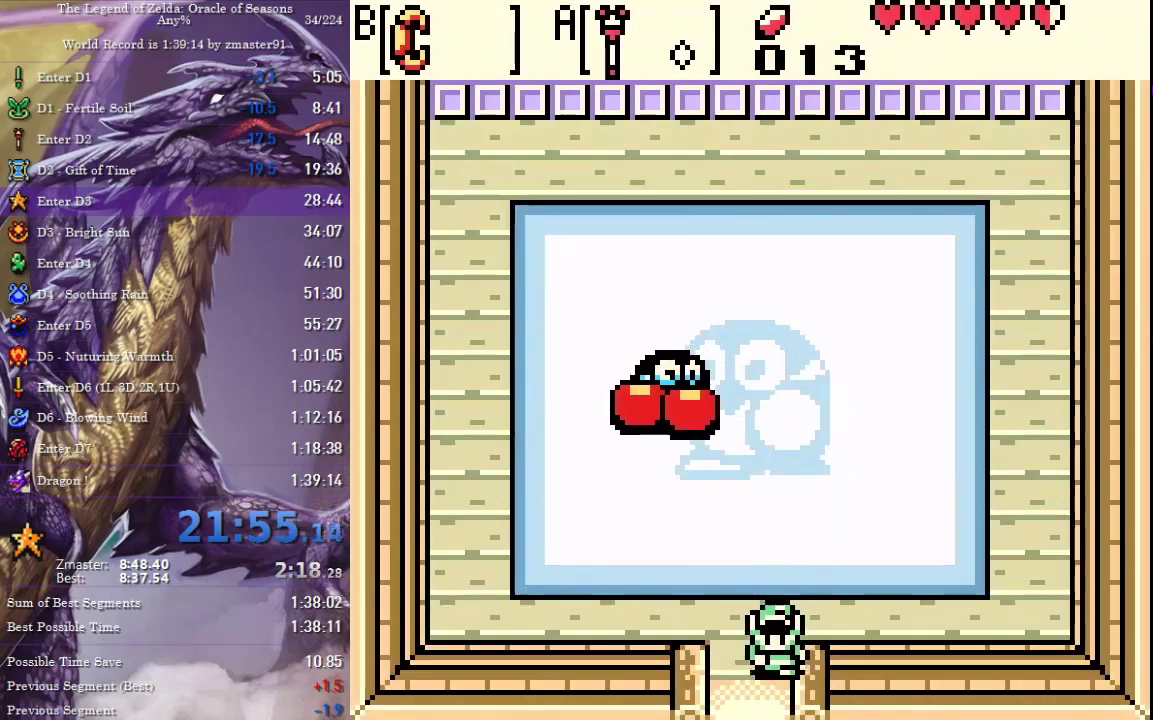
{"buttons": ["DPAD_DOWN"], "events": []}
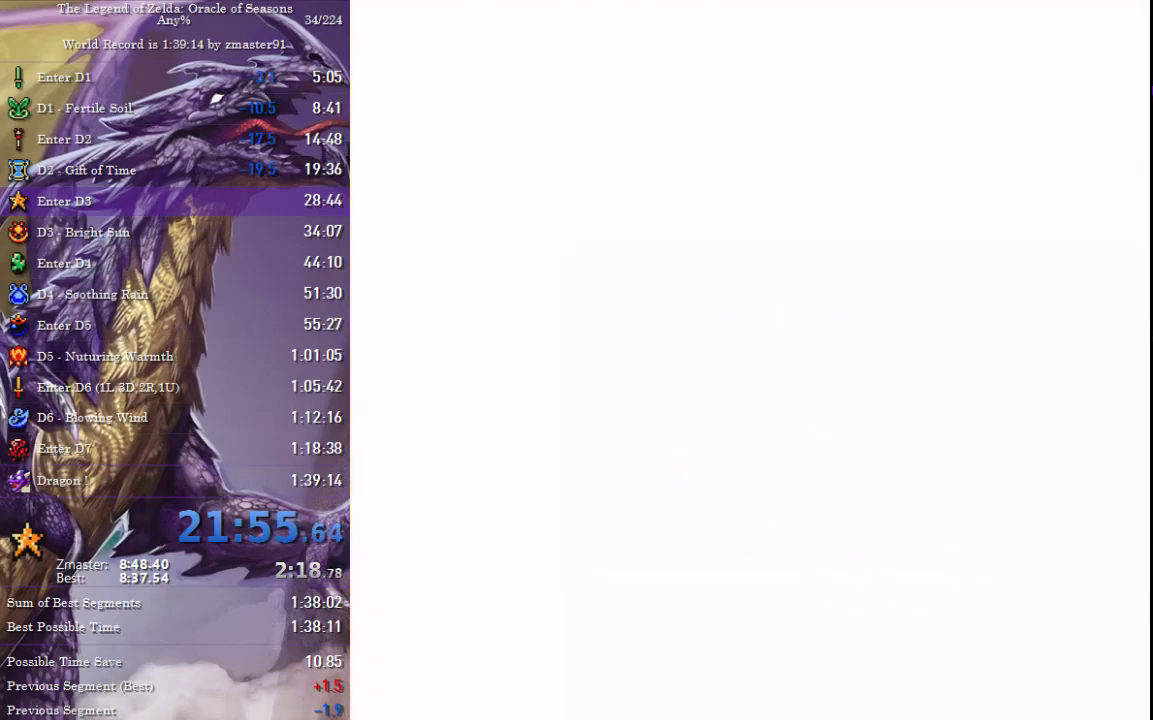
{"buttons": ["DPAD_DOWN"], "events": []}
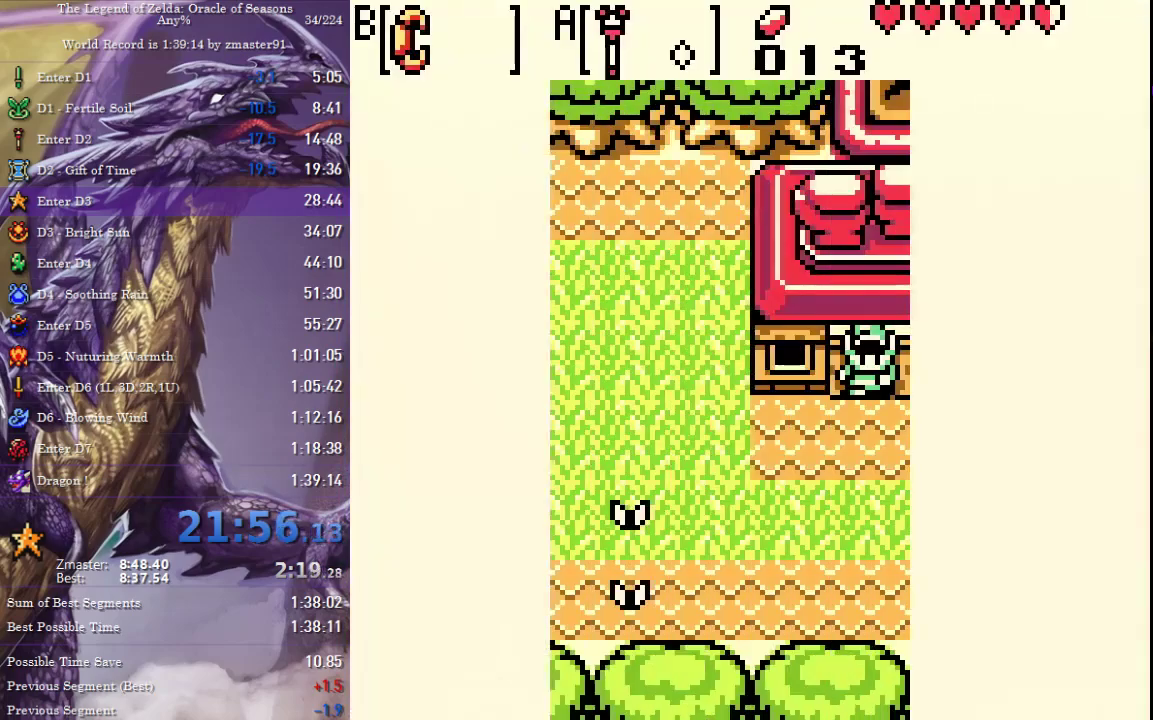
{"buttons": ["DPAD_DOWN", "DPAD_LEFT"], "events": [[400, "DPAD_LEFT", "down"]]}
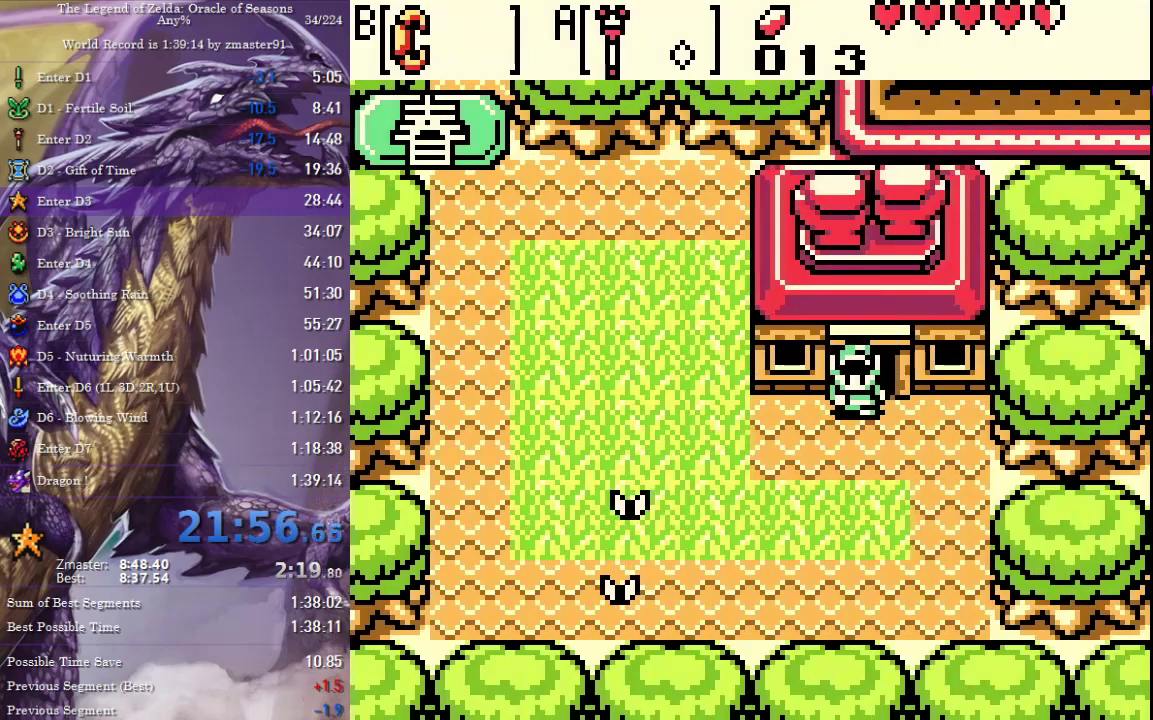
{"buttons": ["DPAD_UP"], "events": [[50, "DPAD_DOWN", "up"], [467, "DPAD_UP", "down"], [483, "DPAD_LEFT", "up"]]}
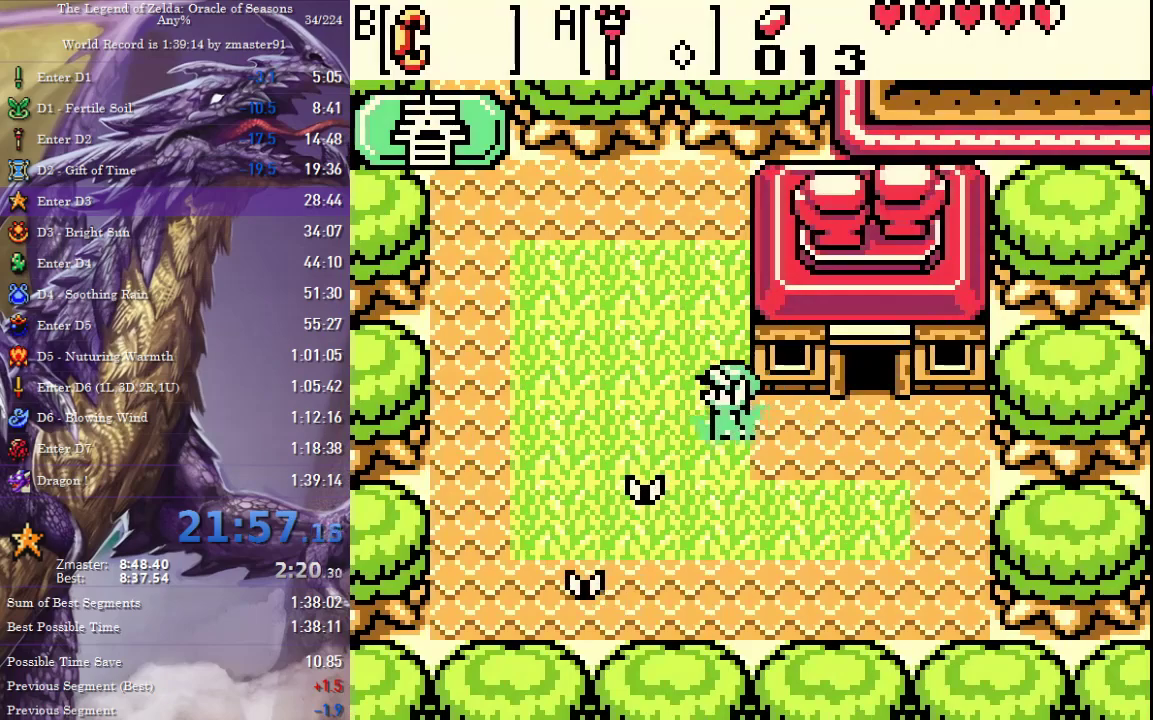
{"buttons": ["DPAD_UP", "DPAD_LEFT"], "events": [[83, "DPAD_LEFT", "down"]]}
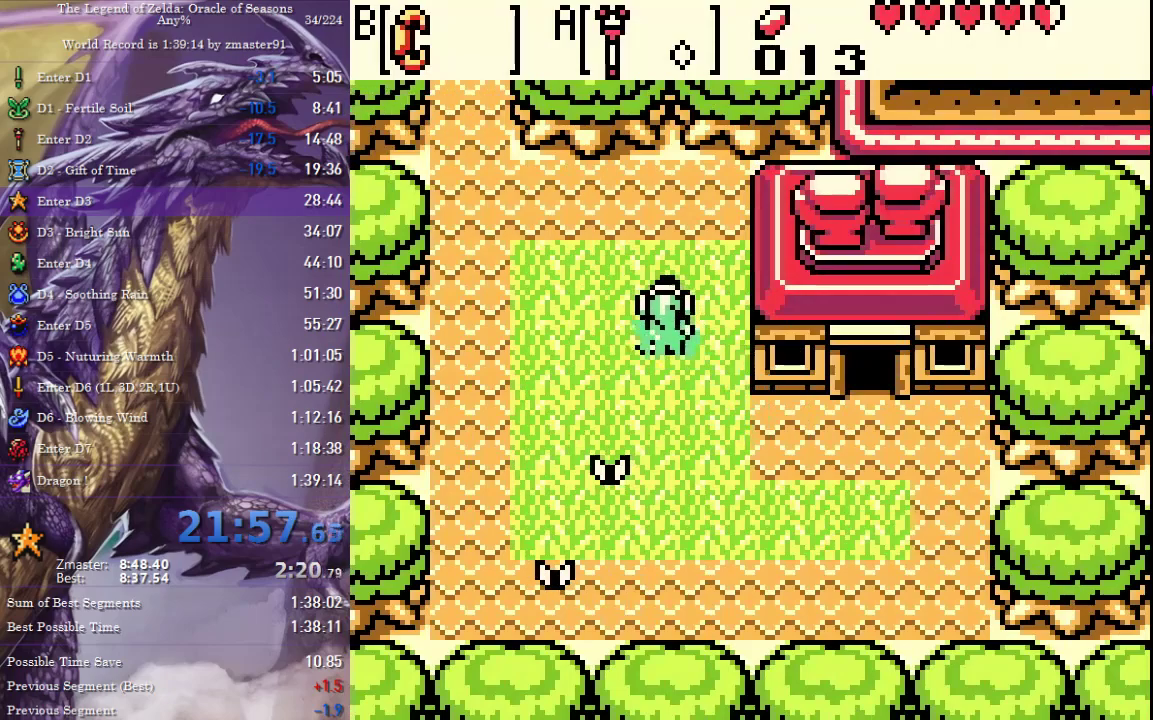
{"buttons": ["DPAD_UP", "DPAD_LEFT"], "events": []}
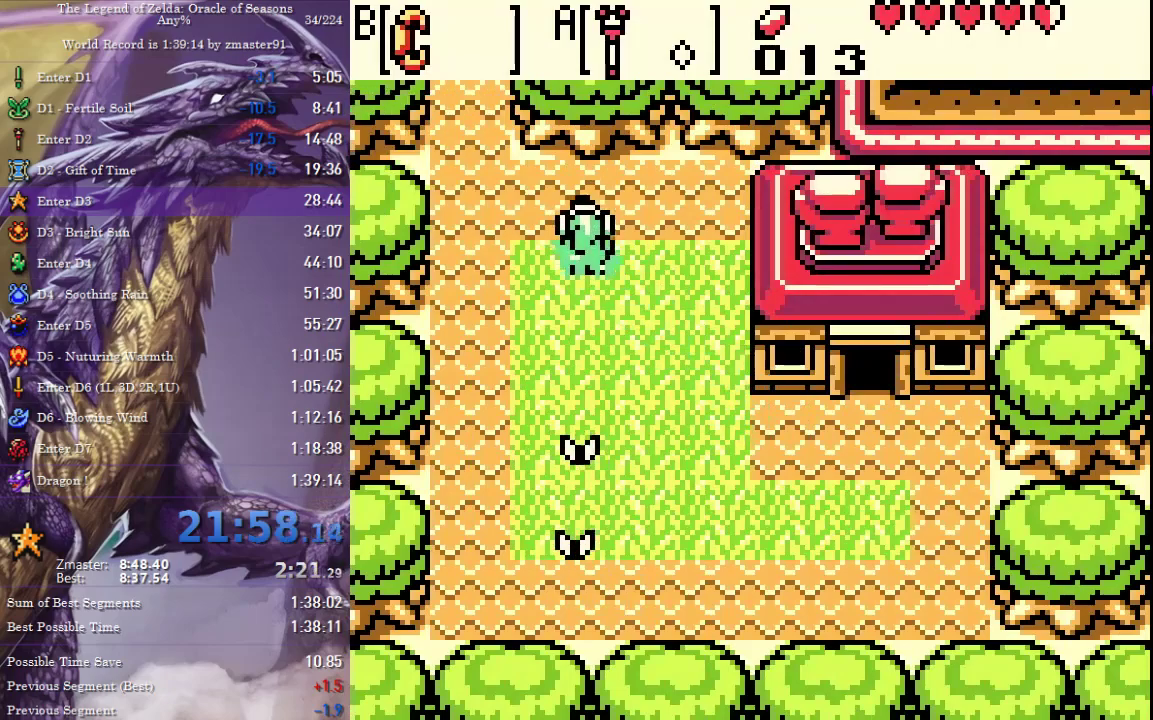
{"buttons": ["DPAD_UP"], "events": [[467, "DPAD_LEFT", "up"]]}
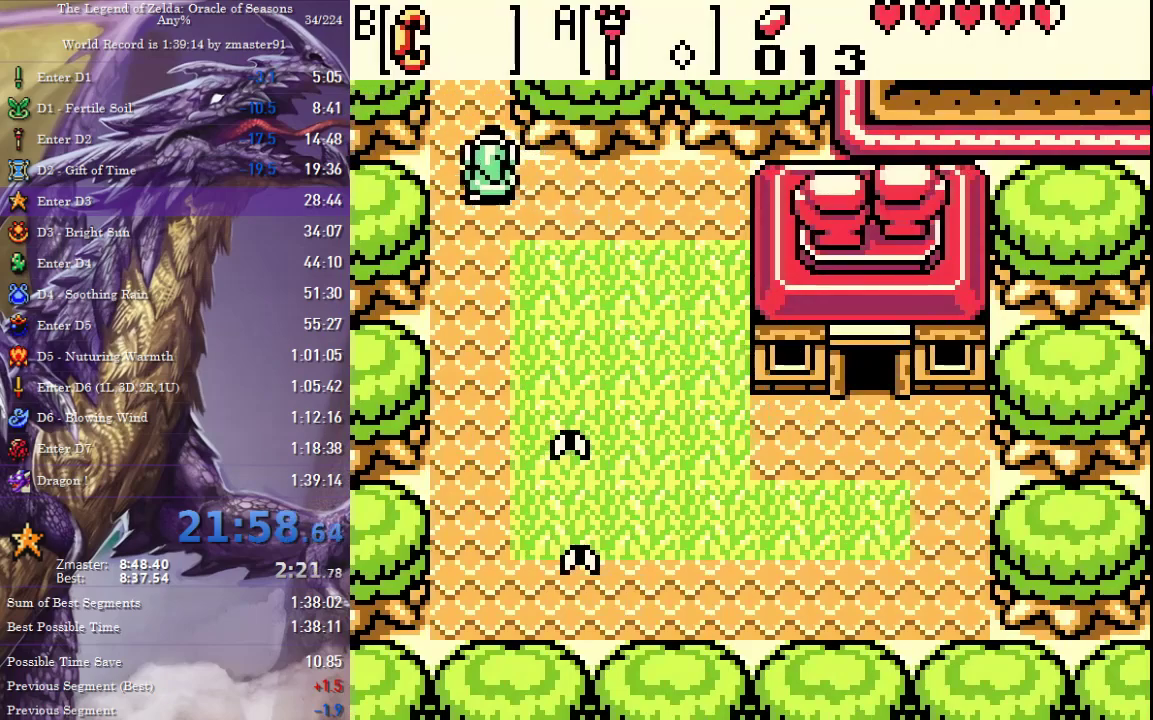
{"buttons": ["DPAD_UP", "DPAD_LEFT"]}
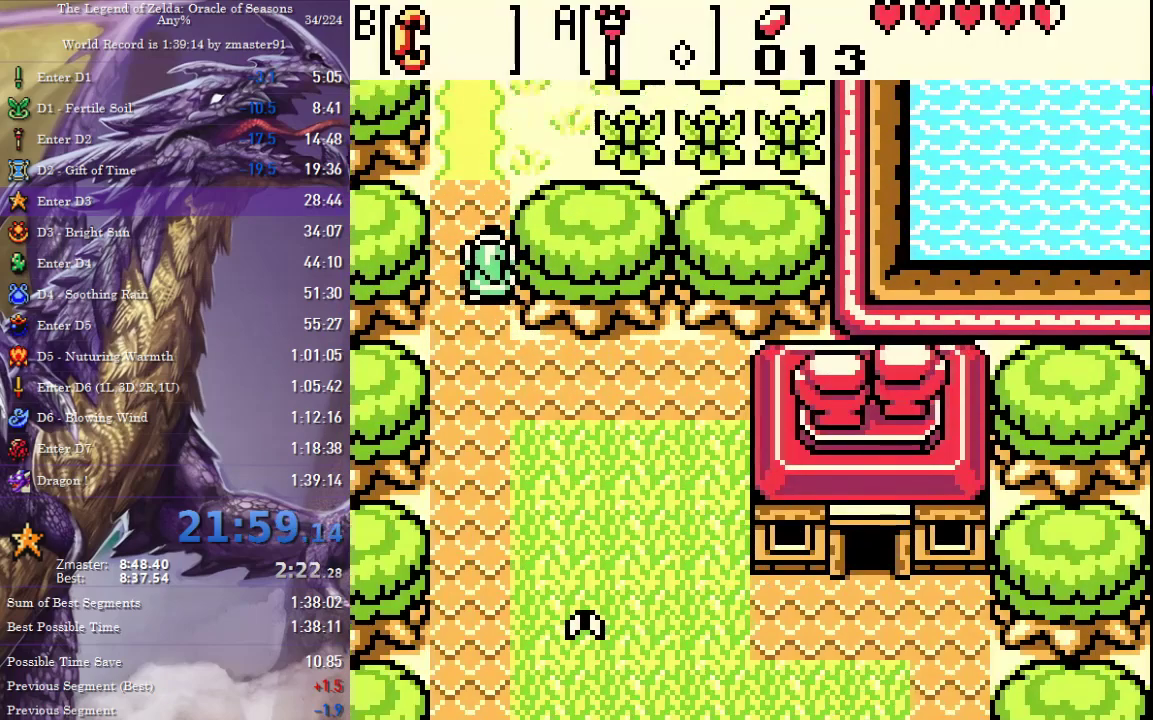
{"buttons": ["DPAD_UP", "DPAD_LEFT"], "events": []}
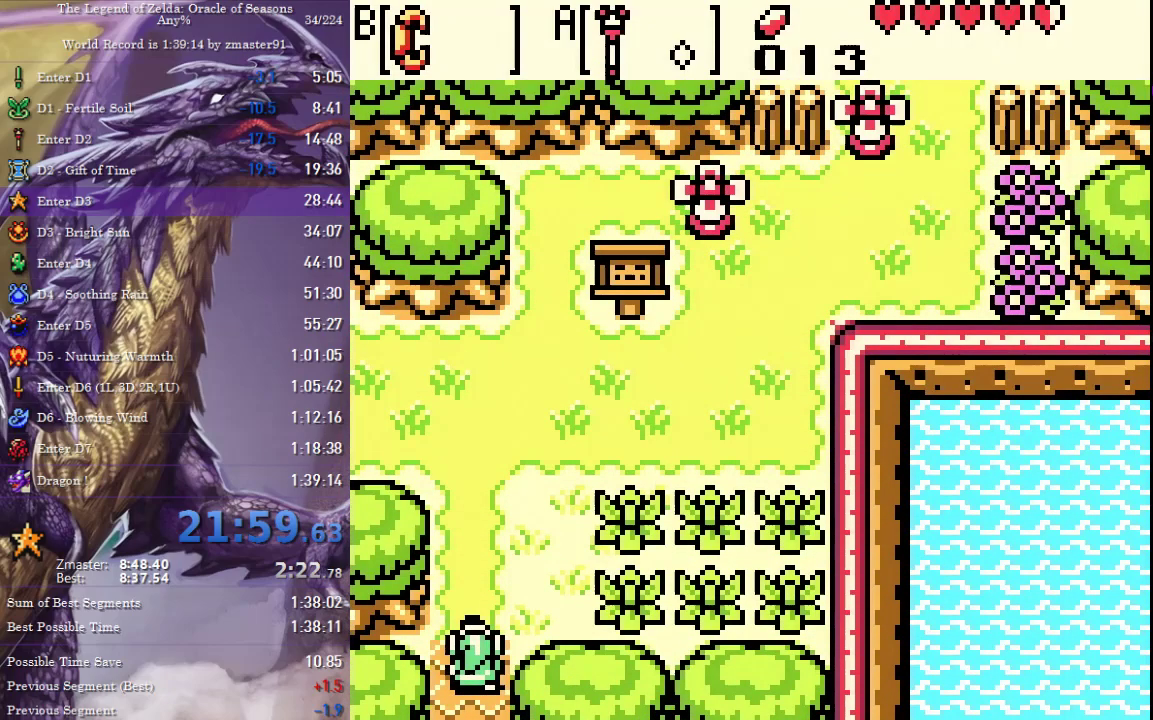
{"buttons": ["DPAD_UP"], "events": [[117, "DPAD_LEFT", "up"]]}
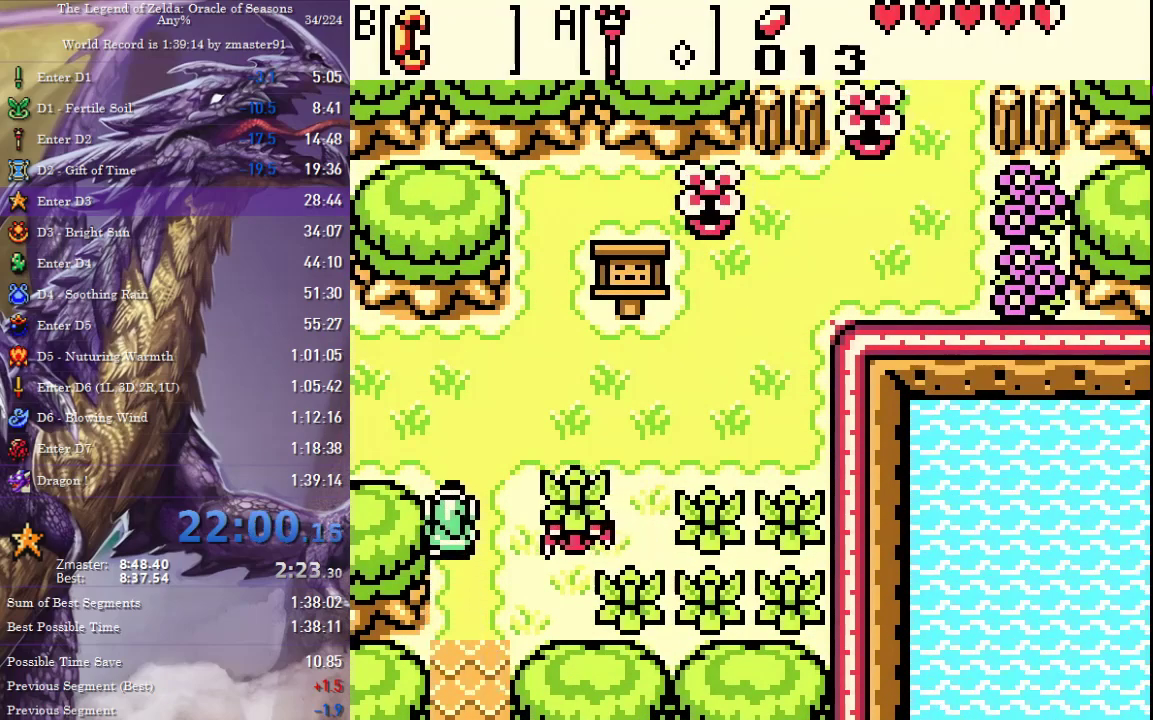
{"buttons": ["DPAD_LEFT"], "events": [[150, "DPAD_LEFT", "down"], [167, "DPAD_UP", "up"]]}
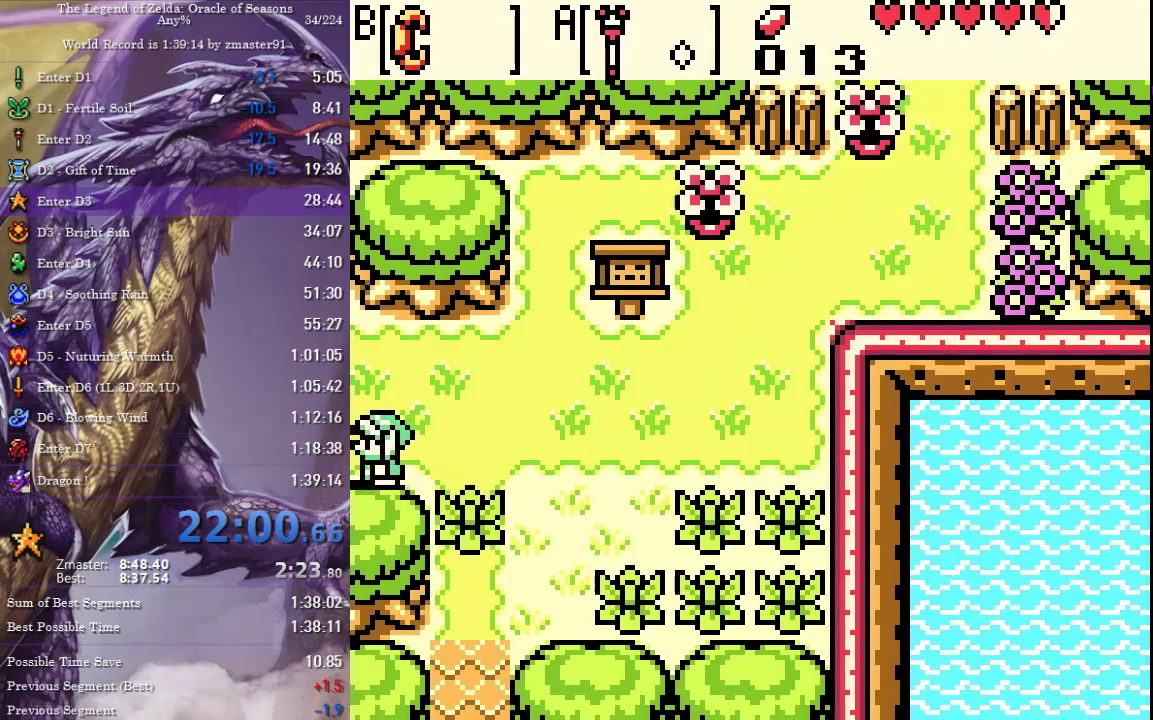
{"buttons": ["DPAD_LEFT"], "events": []}
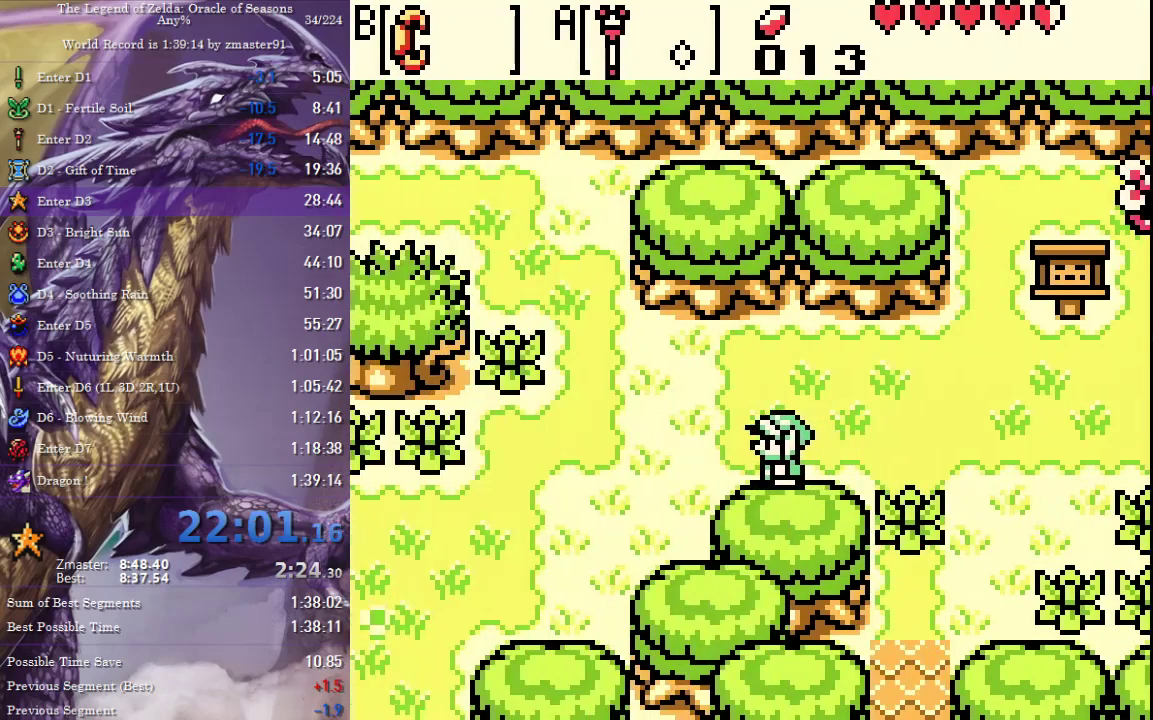
{"buttons": ["DPAD_DOWN", "DPAD_LEFT"], "events": [[467, "DPAD_DOWN", "down"]]}
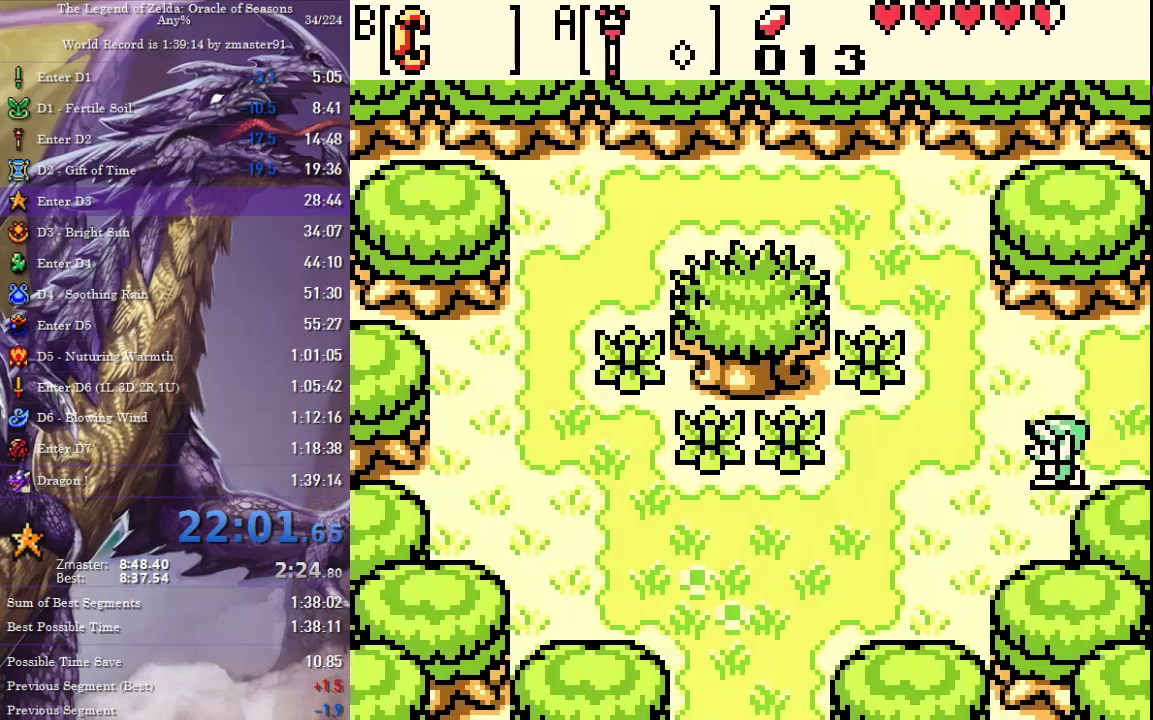
{"buttons": ["DPAD_DOWN", "DPAD_LEFT"], "events": []}
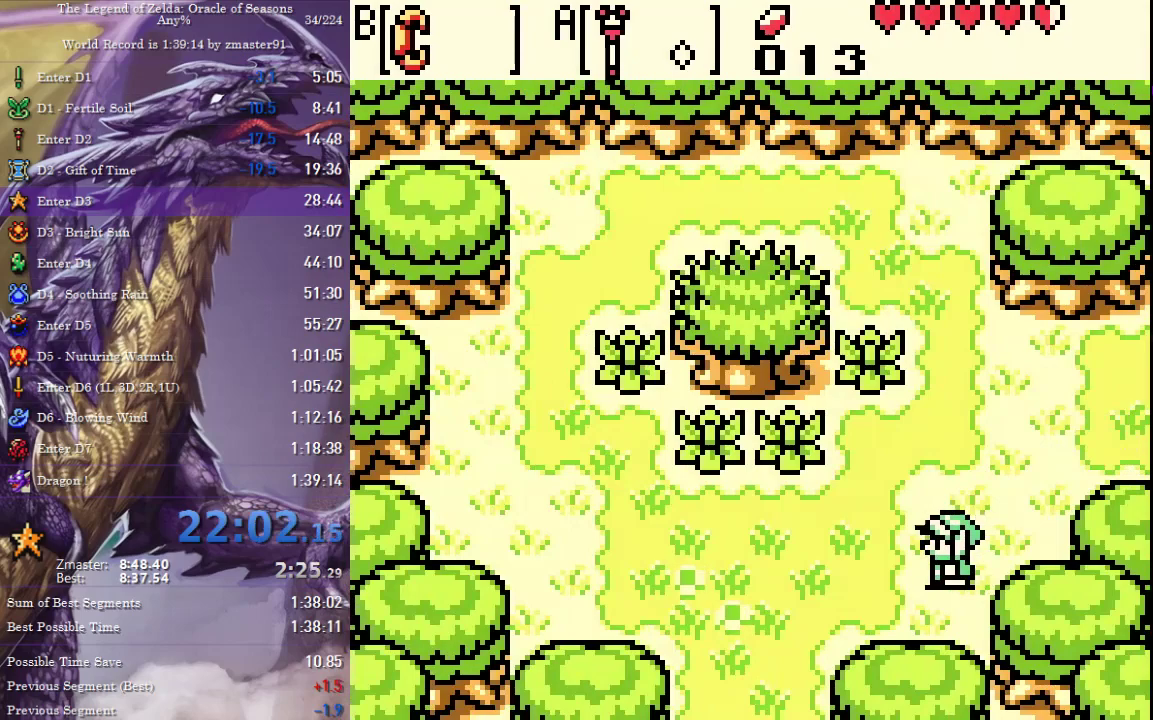
{"buttons": ["DPAD_LEFT"], "events": [[233, "DPAD_DOWN", "up"]]}
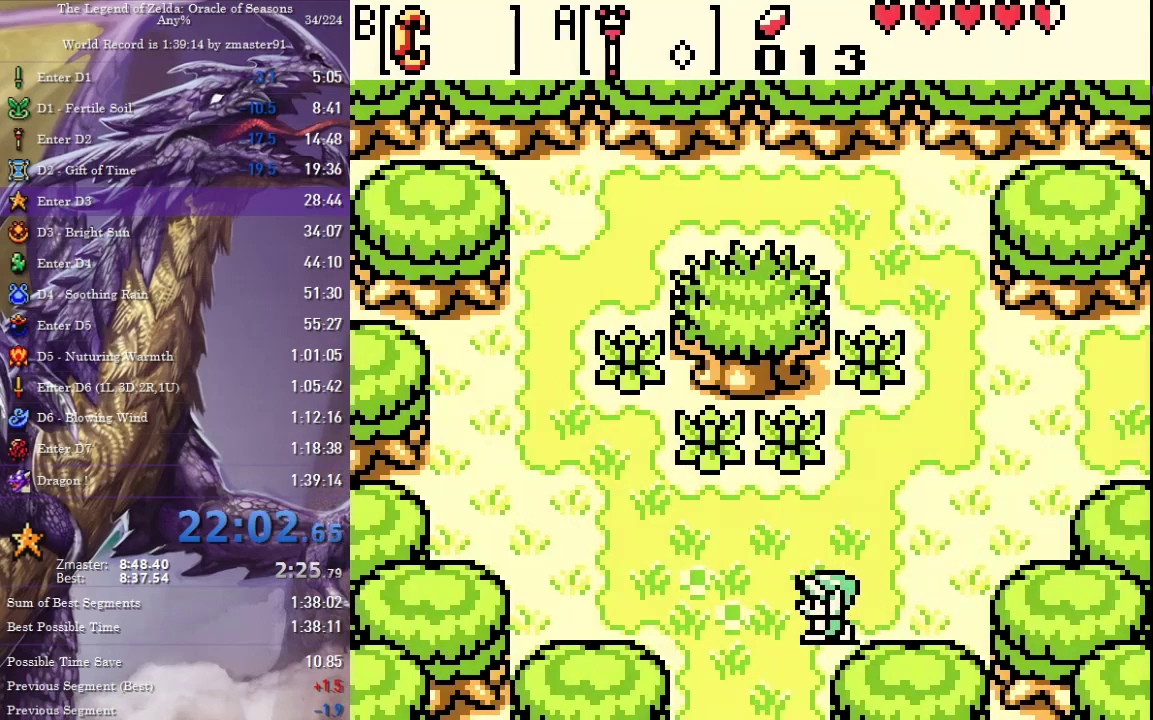
{"buttons": ["DPAD_DOWN", "DPAD_LEFT"], "events": [[50, "DPAD_DOWN", "down"]]}